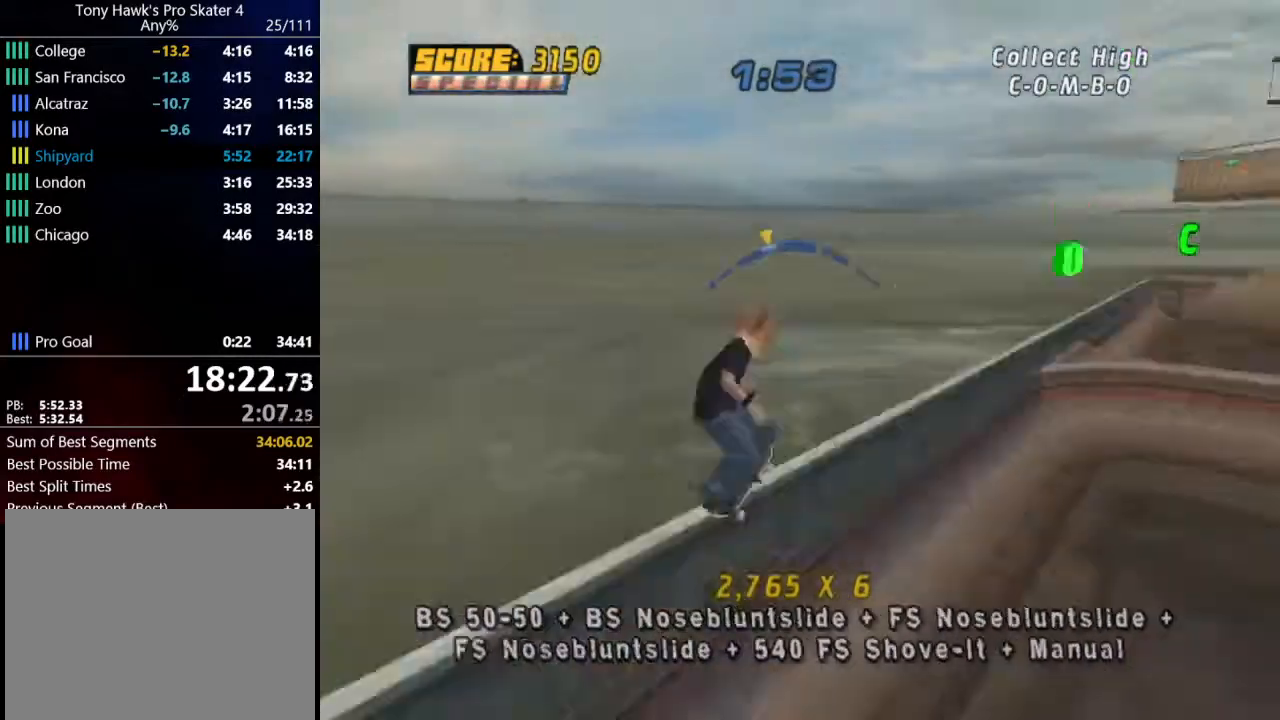
Gameplay with a controller (PlayStation layout); each line is a JSON object with the inputs held at the frame after it. "events" lists button and stick changes between this image and that frame as [ms after this image, input, new state], when the widget could be followed in between.
{"buttons": [], "left_stick": "center", "right_stick": "center", "events": [[134, "TRIANGLE", "up"], [167, "DPAD_RIGHT", "down"], [234, "DPAD_RIGHT", "up"]]}
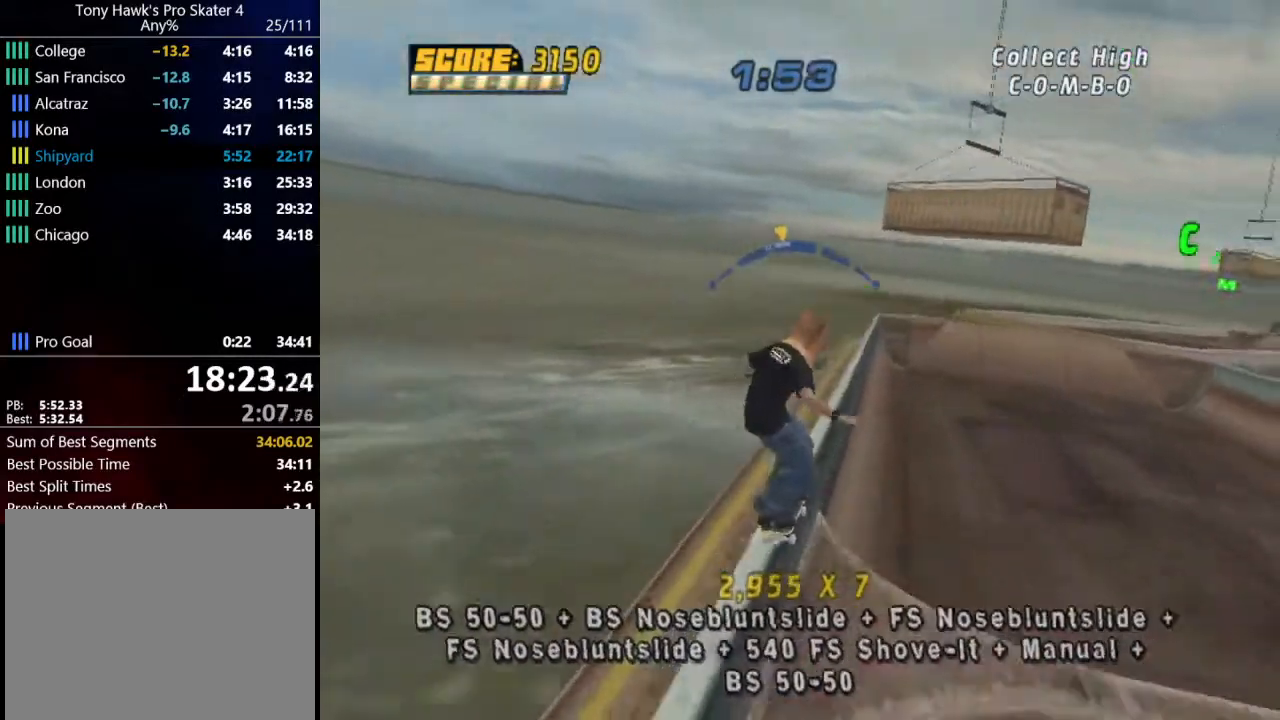
{"buttons": [], "left_stick": "center", "right_stick": "center", "events": [[200, "DPAD_LEFT", "down"], [300, "DPAD_LEFT", "up"]]}
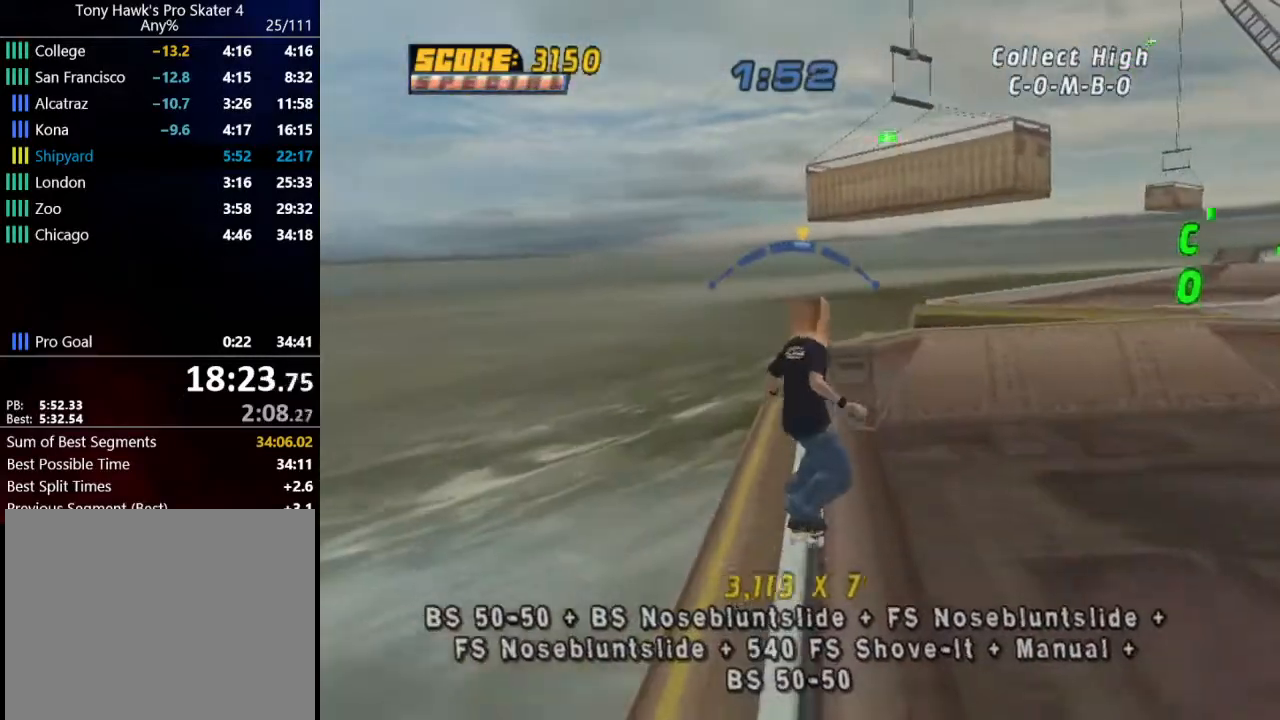
{"buttons": ["CROSS"], "left_stick": "center", "right_stick": "center", "events": [[301, "DPAD_RIGHT", "down"], [401, "DPAD_RIGHT", "up"], [434, "CROSS", "down"]]}
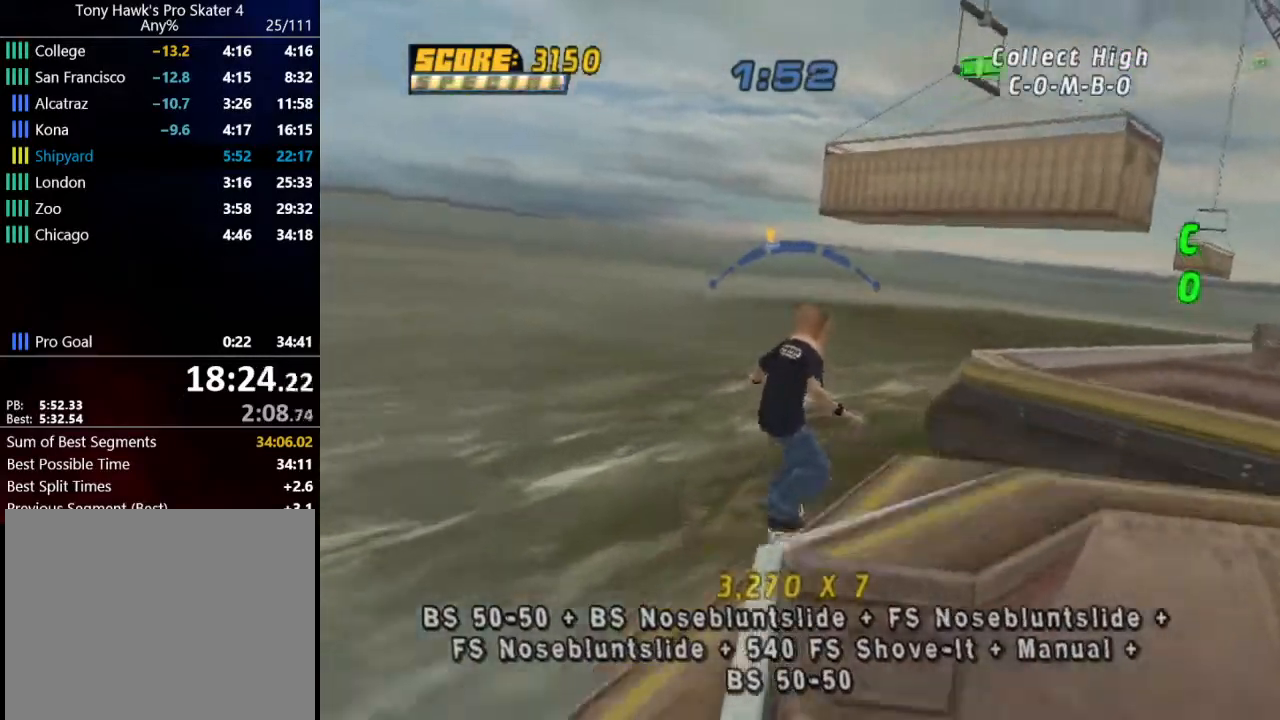
{"buttons": ["CROSS"], "left_stick": "center", "right_stick": "center", "events": [[133, "CROSS", "up"], [500, "CROSS", "down"]]}
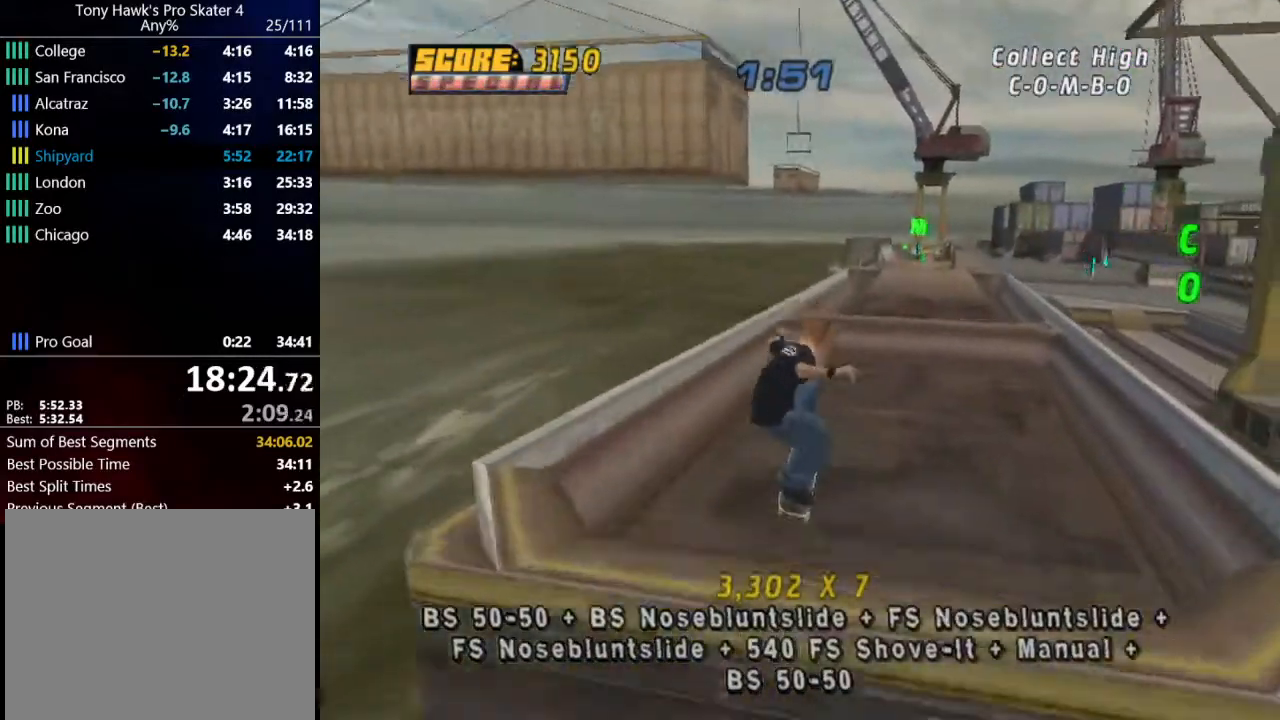
{"buttons": ["CROSS", "DPAD_RIGHT"], "left_stick": "center", "right_stick": "center", "events": [[101, "DPAD_UP", "down"], [201, "DPAD_DOWN", "down"], [201, "DPAD_UP", "up"], [301, "DPAD_DOWN", "up"], [468, "DPAD_RIGHT", "down"]]}
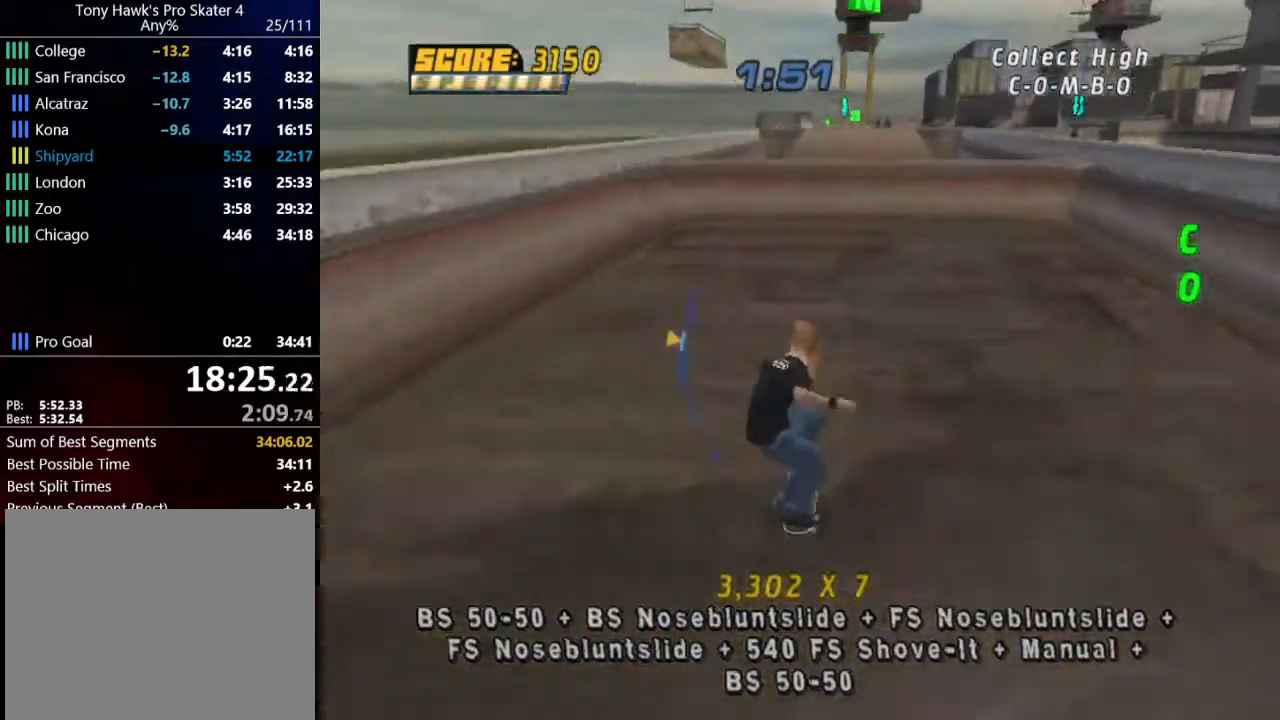
{"buttons": ["CROSS"], "left_stick": "center", "right_stick": "center", "events": [[33, "DPAD_RIGHT", "up"], [400, "DPAD_DOWN", "down"], [467, "DPAD_DOWN", "up"]]}
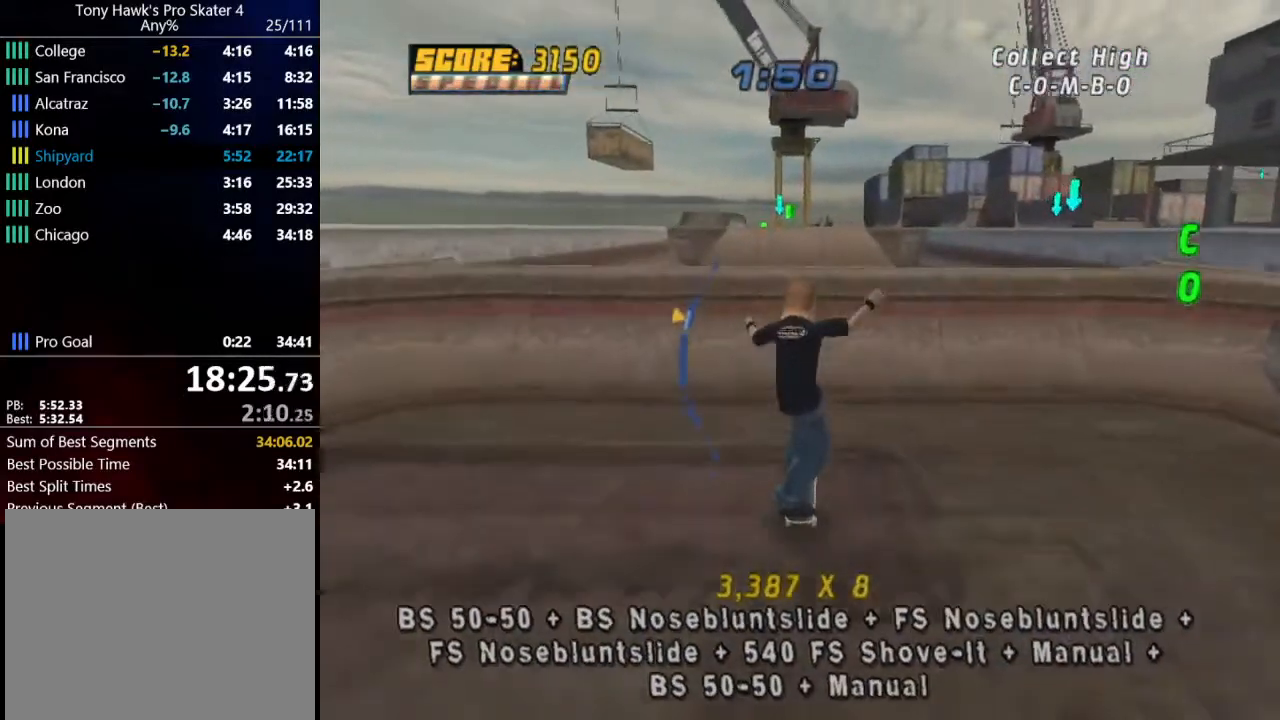
{"buttons": ["CROSS", "R1"], "left_stick": "center", "right_stick": "center", "events": [[367, "R1", "down"]]}
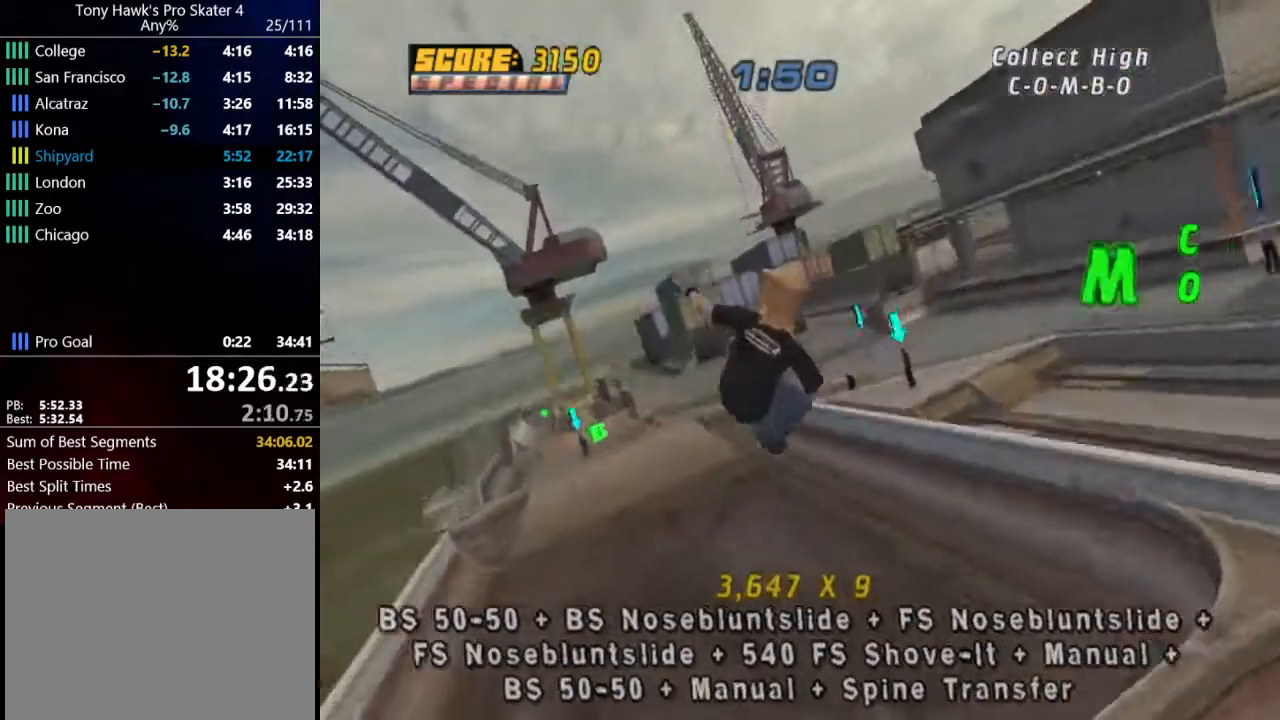
{"buttons": ["CROSS"], "left_stick": "center", "right_stick": "center", "events": [[33, "R1", "up"]]}
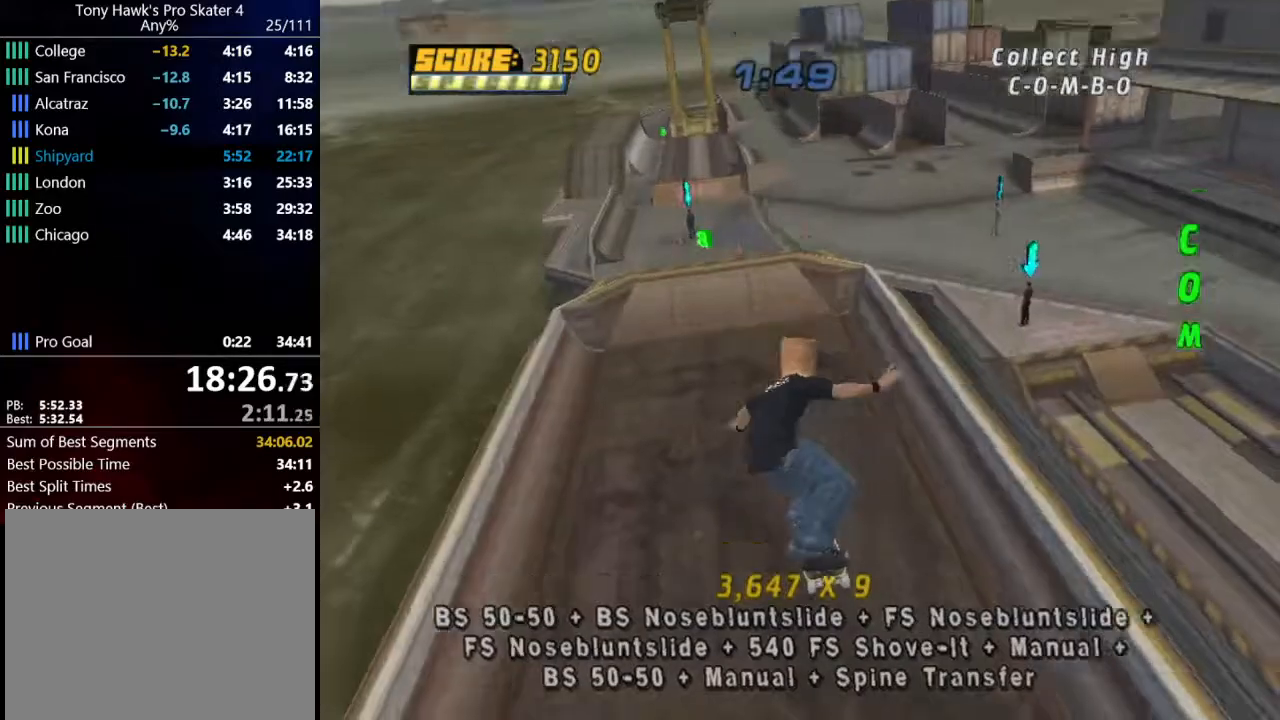
{"buttons": ["CROSS"], "left_stick": "center", "right_stick": "center", "events": []}
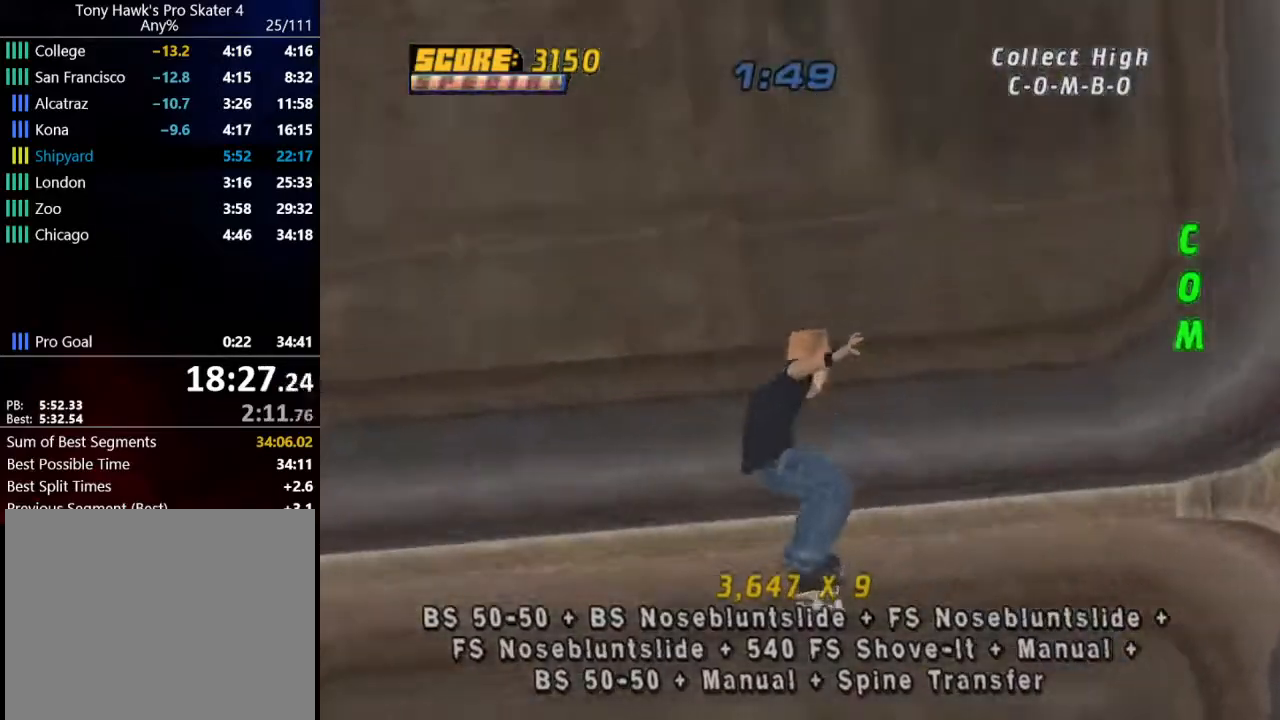
{"buttons": ["CROSS"], "left_stick": "center", "right_stick": "center", "events": [[133, "R1", "down"], [200, "DPAD_LEFT", "down"], [267, "DPAD_LEFT", "up"], [267, "R1", "up"], [300, "CROSS", "up"], [400, "CROSS", "down"]]}
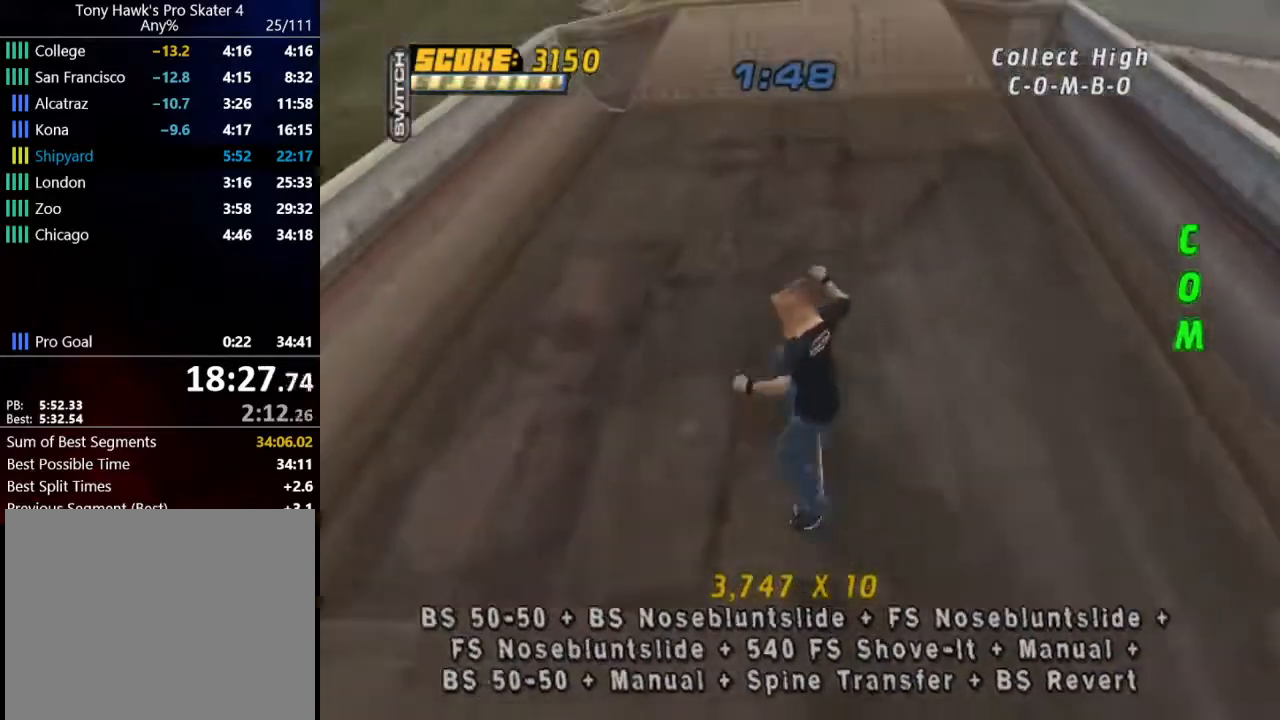
{"buttons": ["CROSS"], "left_stick": "center", "right_stick": "center", "events": [[100, "DPAD_UP", "down"], [201, "DPAD_DOWN", "down"], [201, "DPAD_RIGHT", "down"], [201, "DPAD_UP", "up"], [234, "DPAD_RIGHT", "up"], [401, "DPAD_DOWN", "up"]]}
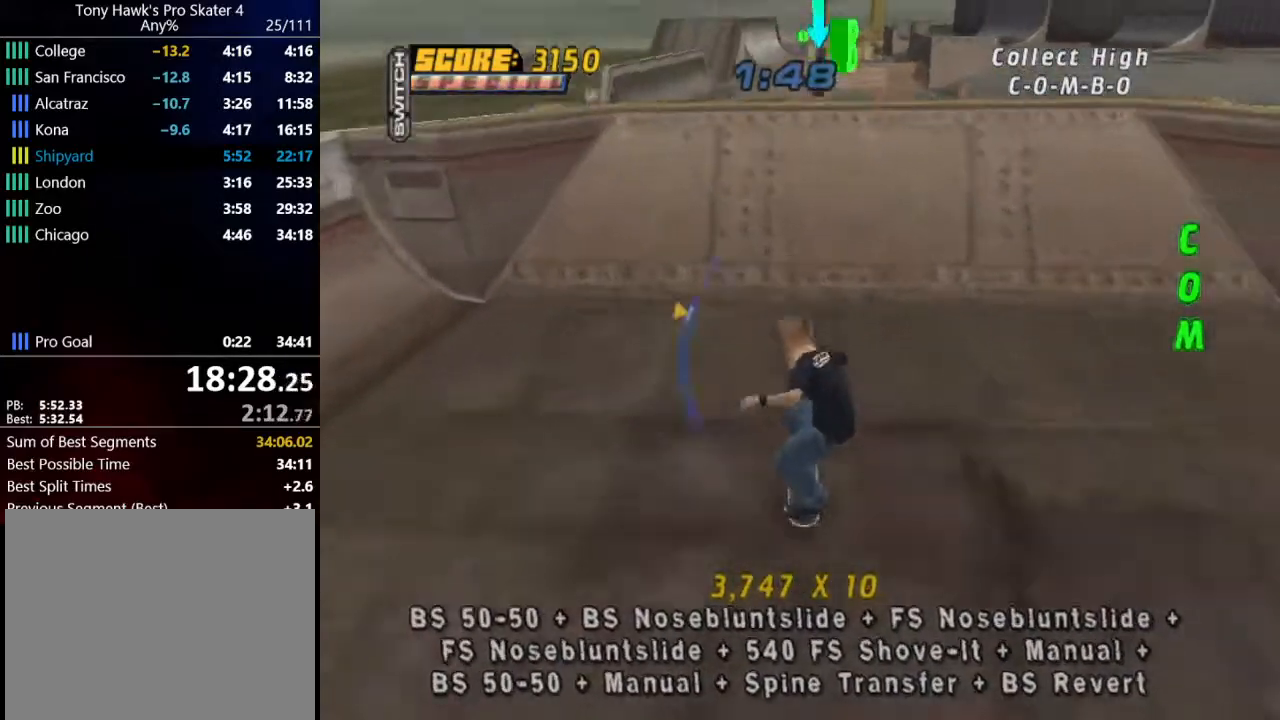
{"buttons": ["CROSS", "DPAD_DOWN"], "left_stick": "center", "right_stick": "center", "events": [[33, "CROSS", "up"], [100, "CROSS", "down"], [100, "DPAD_UP", "down"], [200, "DPAD_DOWN", "down"], [200, "DPAD_UP", "up"], [300, "DPAD_DOWN", "up"], [400, "DPAD_UP", "down"], [434, "DPAD_DOWN", "down"], [434, "DPAD_RIGHT", "down"], [434, "DPAD_UP", "up"], [467, "DPAD_RIGHT", "up"]]}
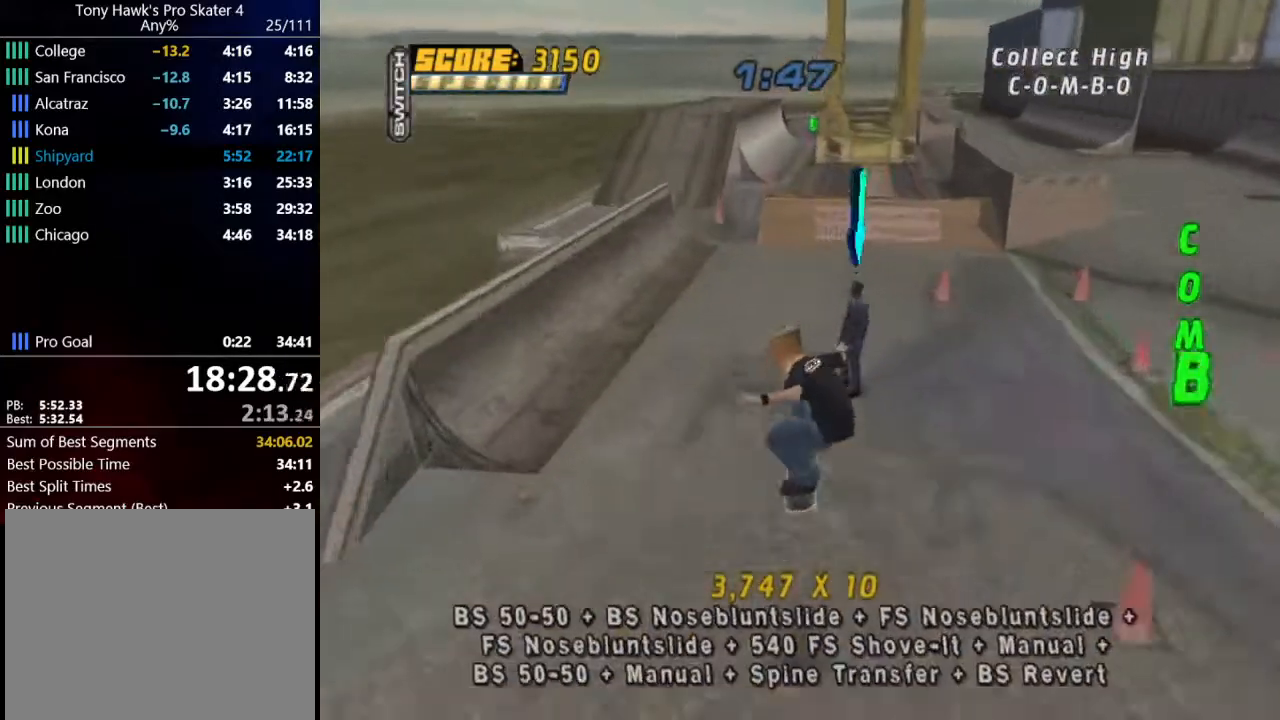
{"buttons": [], "left_stick": "center", "right_stick": "center", "events": [[101, "DPAD_DOWN", "up"], [201, "DPAD_DOWN", "down"], [334, "DPAD_DOWN", "up"], [367, "CROSS", "up"]]}
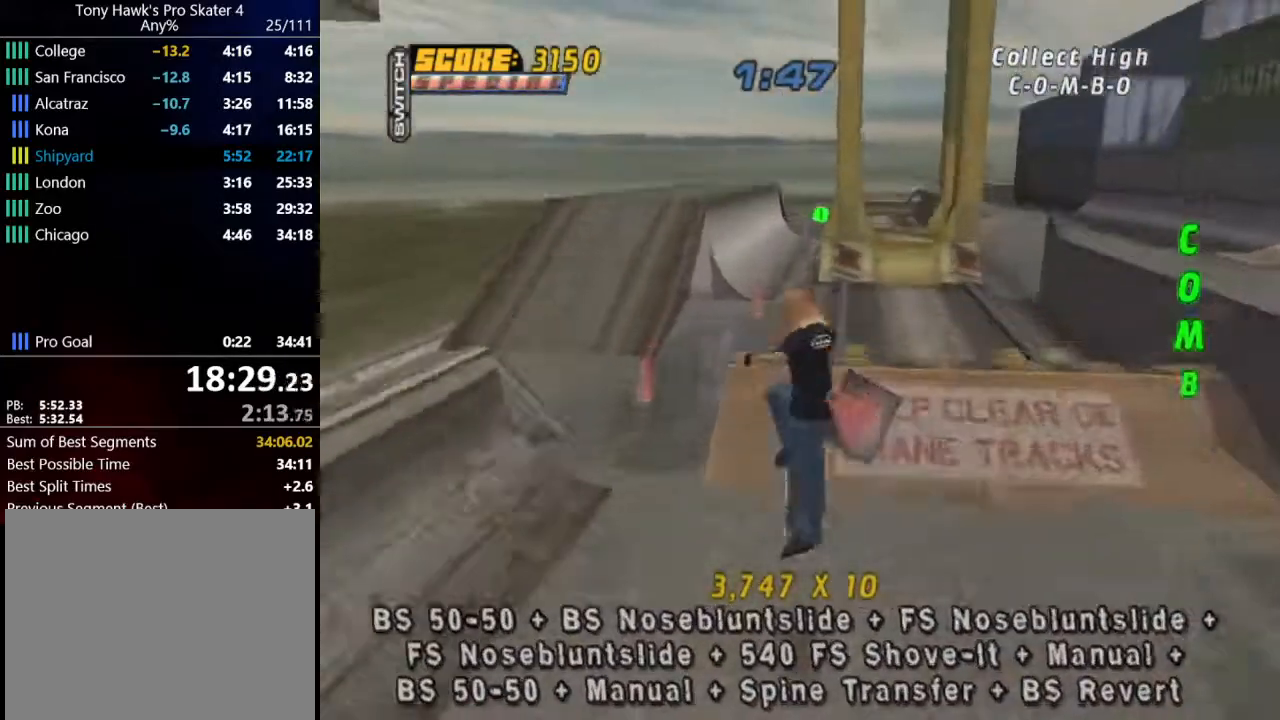
{"buttons": ["CROSS"], "left_stick": "center", "right_stick": "center", "events": [[400, "TRIANGLE", "down"], [467, "CROSS", "down"], [500, "TRIANGLE", "up"]]}
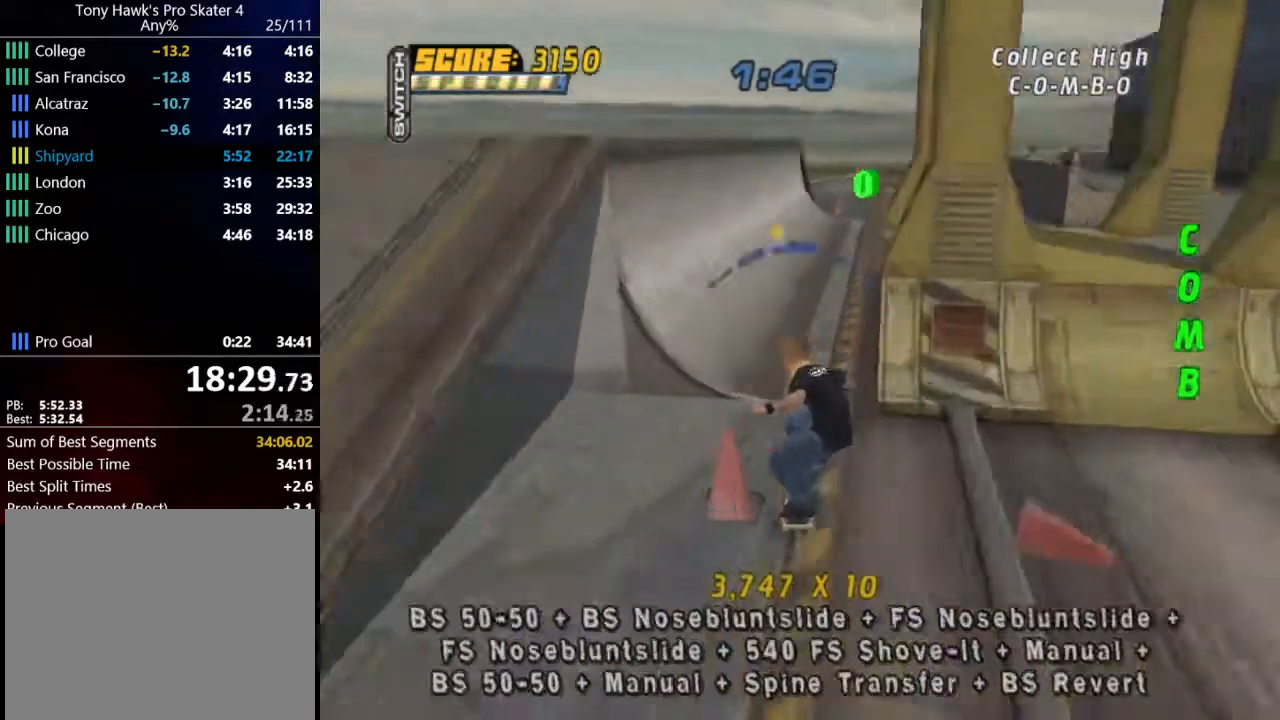
{"buttons": ["R1"], "left_stick": "center", "right_stick": "center", "events": [[67, "CROSS", "up"], [301, "DPAD_RIGHT", "down"], [334, "DPAD_UP", "down"], [401, "DPAD_UP", "up"], [434, "DPAD_RIGHT", "up"], [468, "R1", "down"]]}
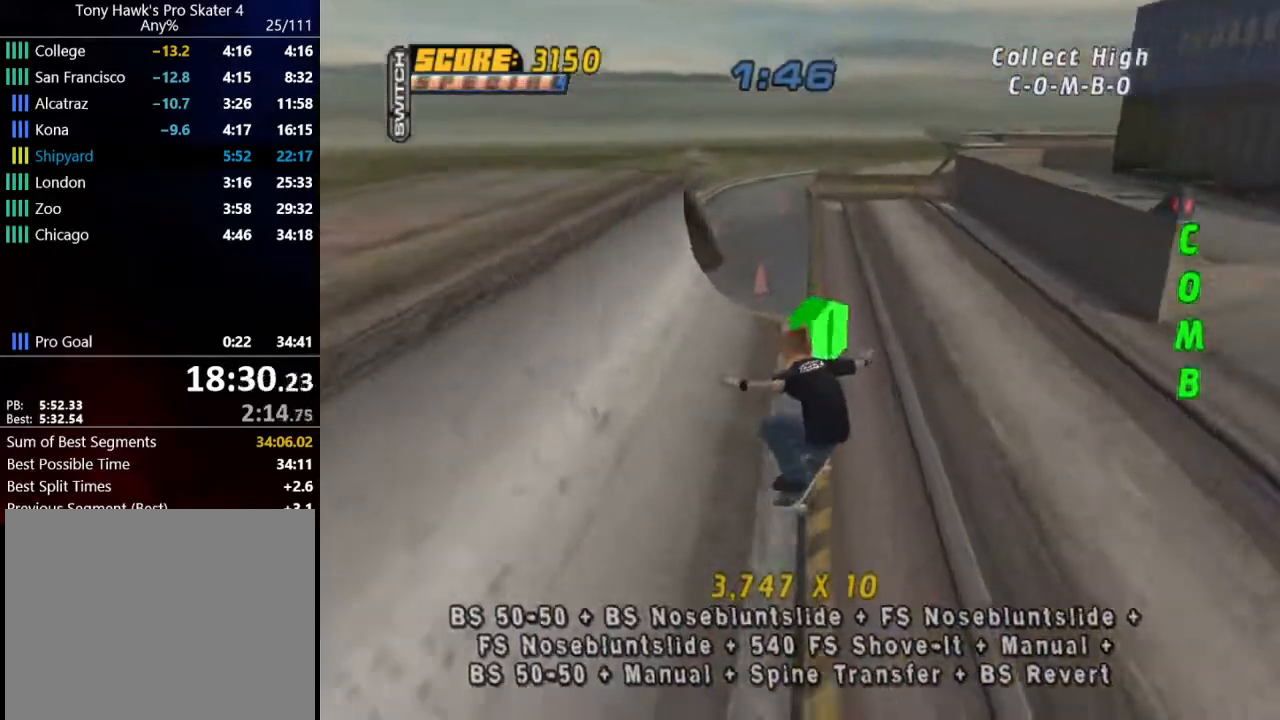
{"buttons": ["R1"], "left_stick": "center", "right_stick": "center", "events": []}
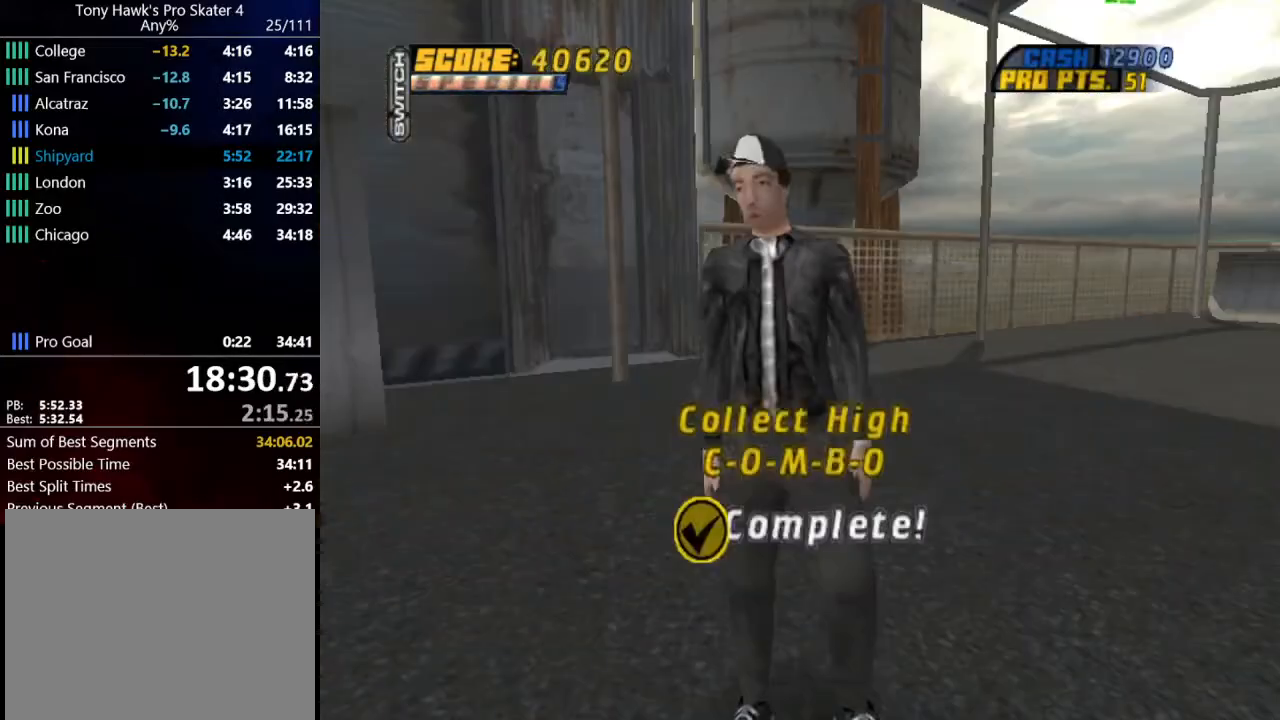
{"buttons": [], "left_stick": "center", "right_stick": "center", "events": [[468, "R1", "up"]]}
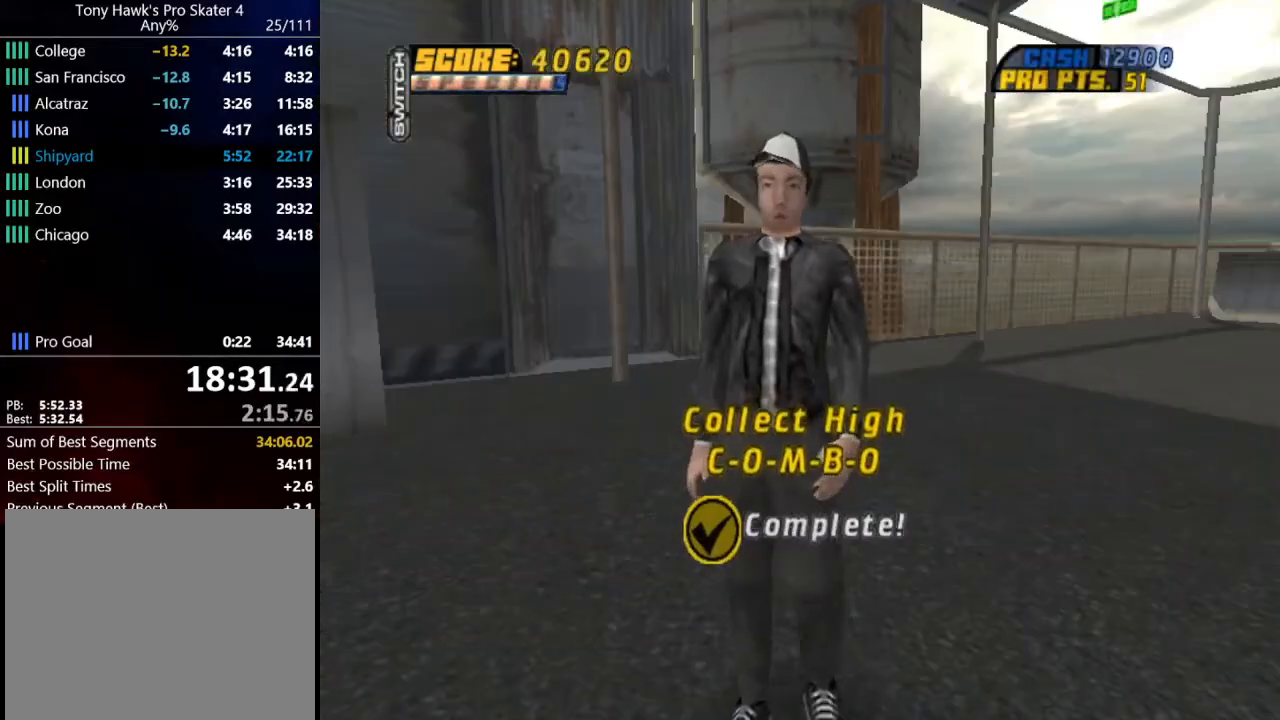
{"buttons": [], "left_stick": "center", "right_stick": "center", "events": []}
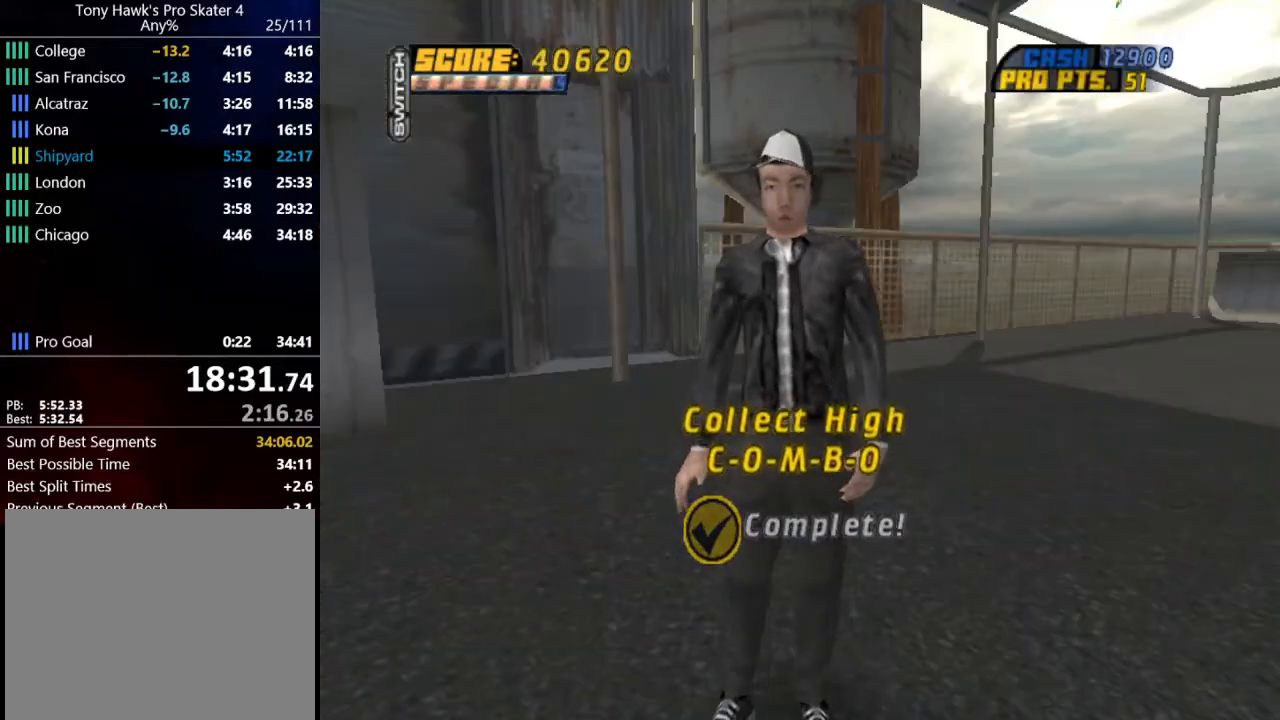
{"buttons": [], "left_stick": "center", "right_stick": "center", "events": []}
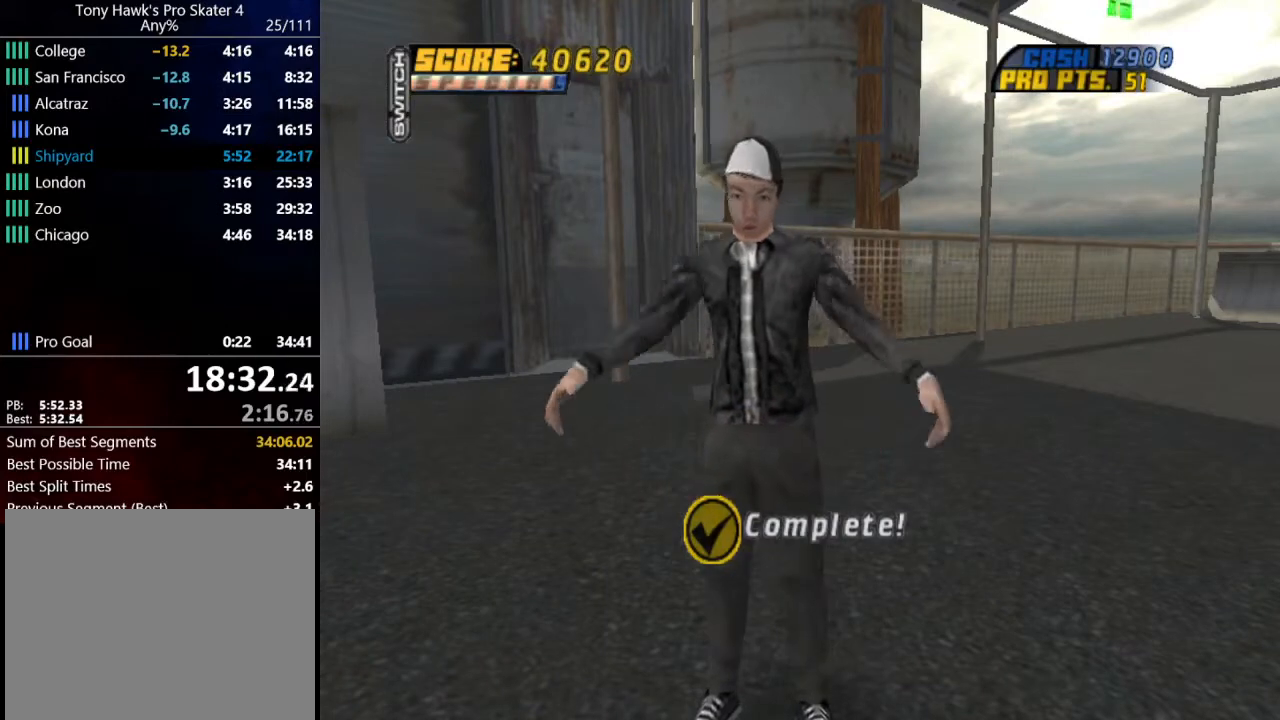
{"buttons": [], "left_stick": "center", "right_stick": "center", "events": []}
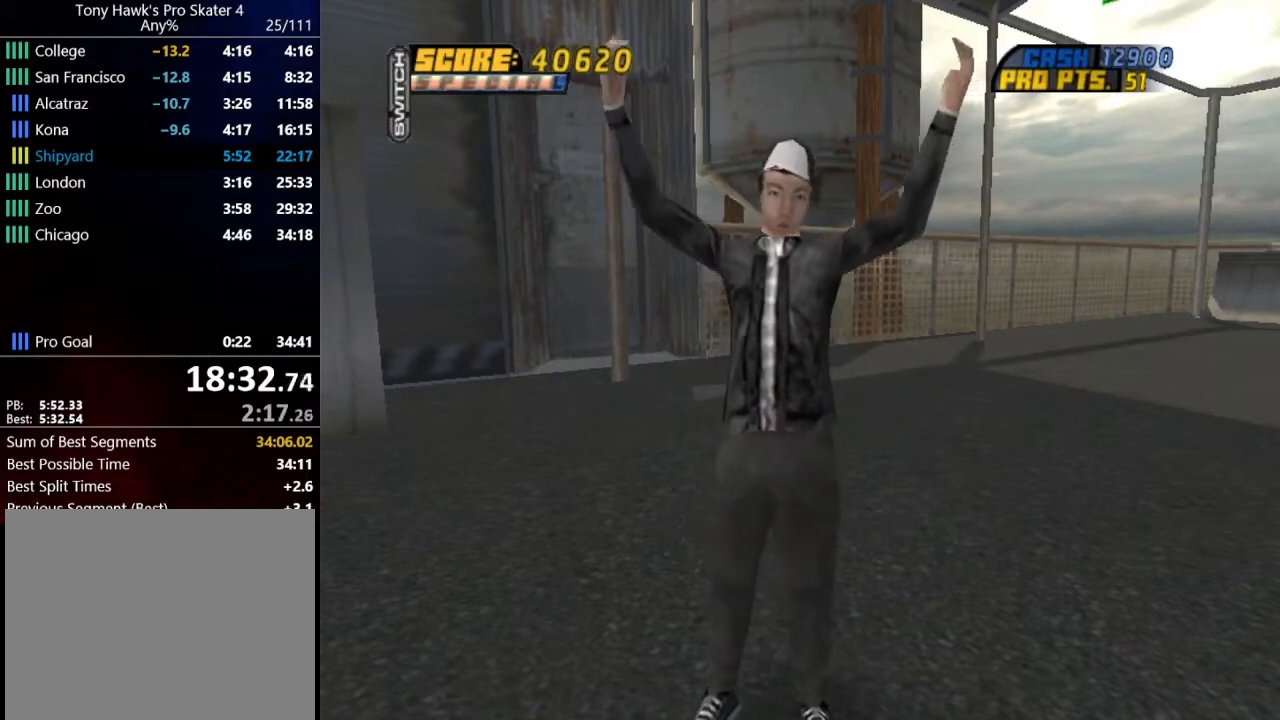
{"buttons": ["R1"], "left_stick": "center", "right_stick": "center", "events": [[401, "R1", "down"]]}
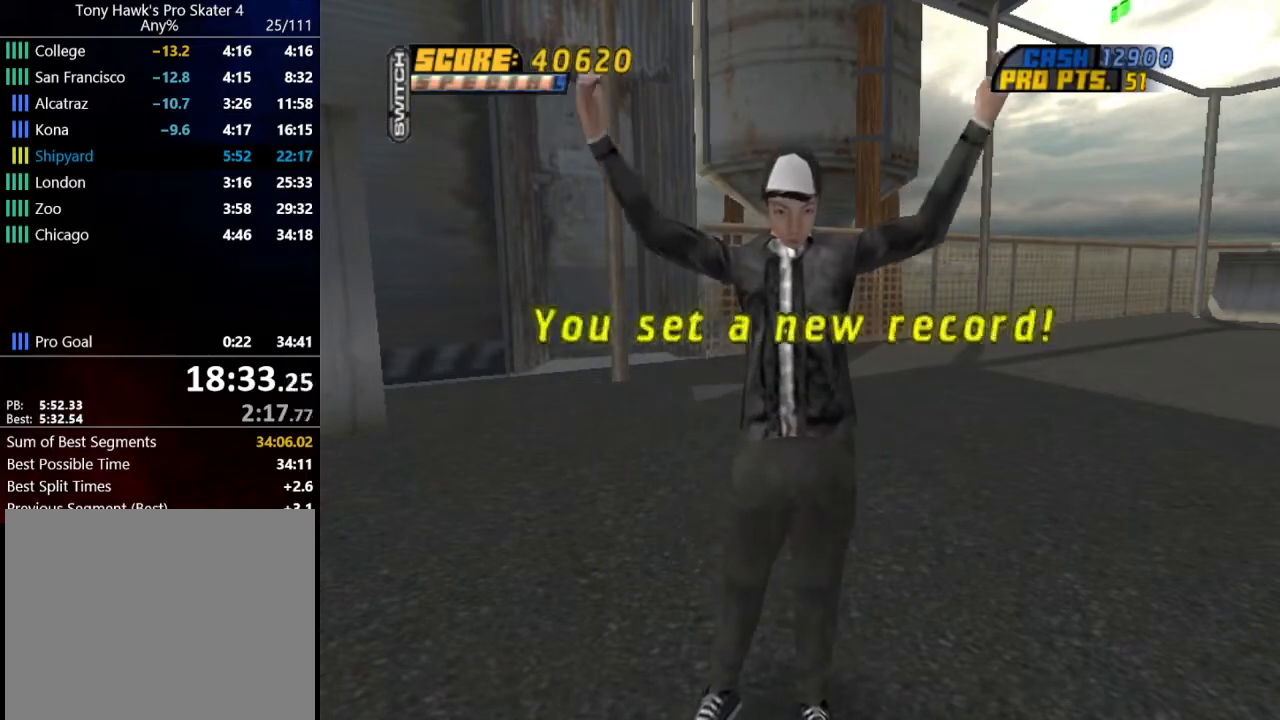
{"buttons": [], "left_stick": "center", "right_stick": "center", "events": [[67, "R1", "up"], [200, "R1", "down"], [434, "R1", "up"]]}
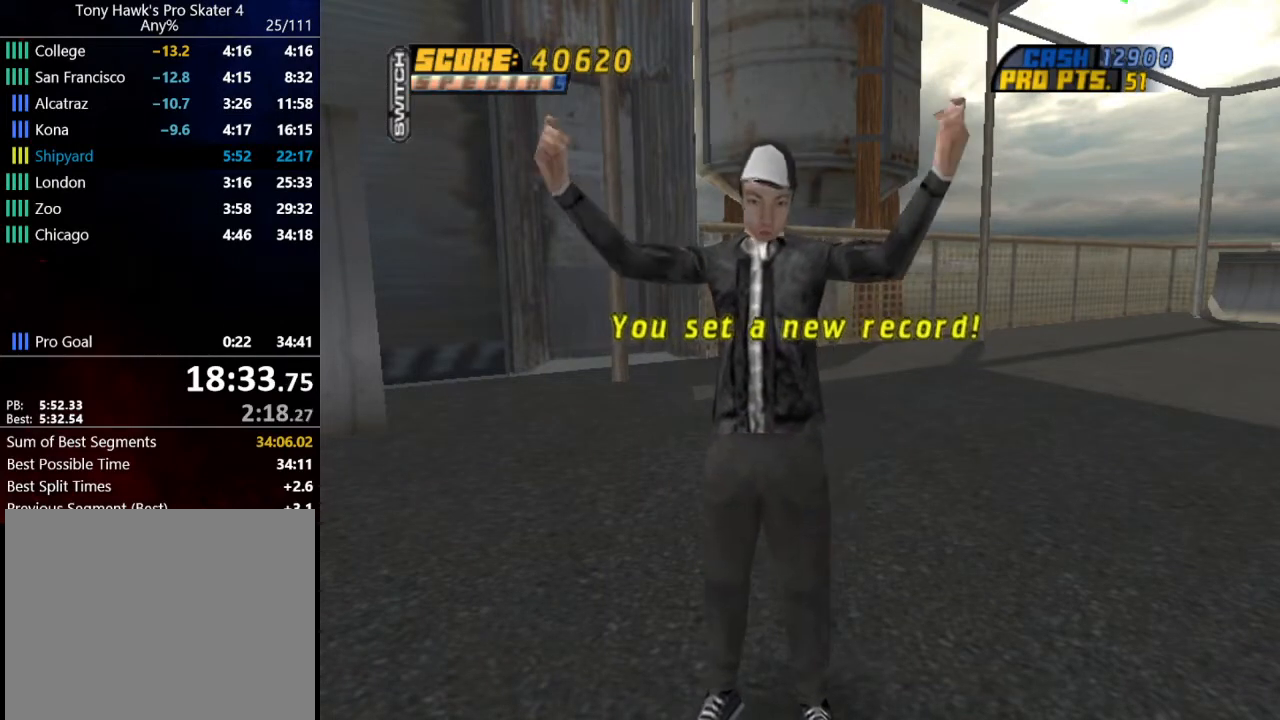
{"buttons": ["R1"], "left_stick": "center", "right_stick": "center", "events": [[34, "R1", "down"]]}
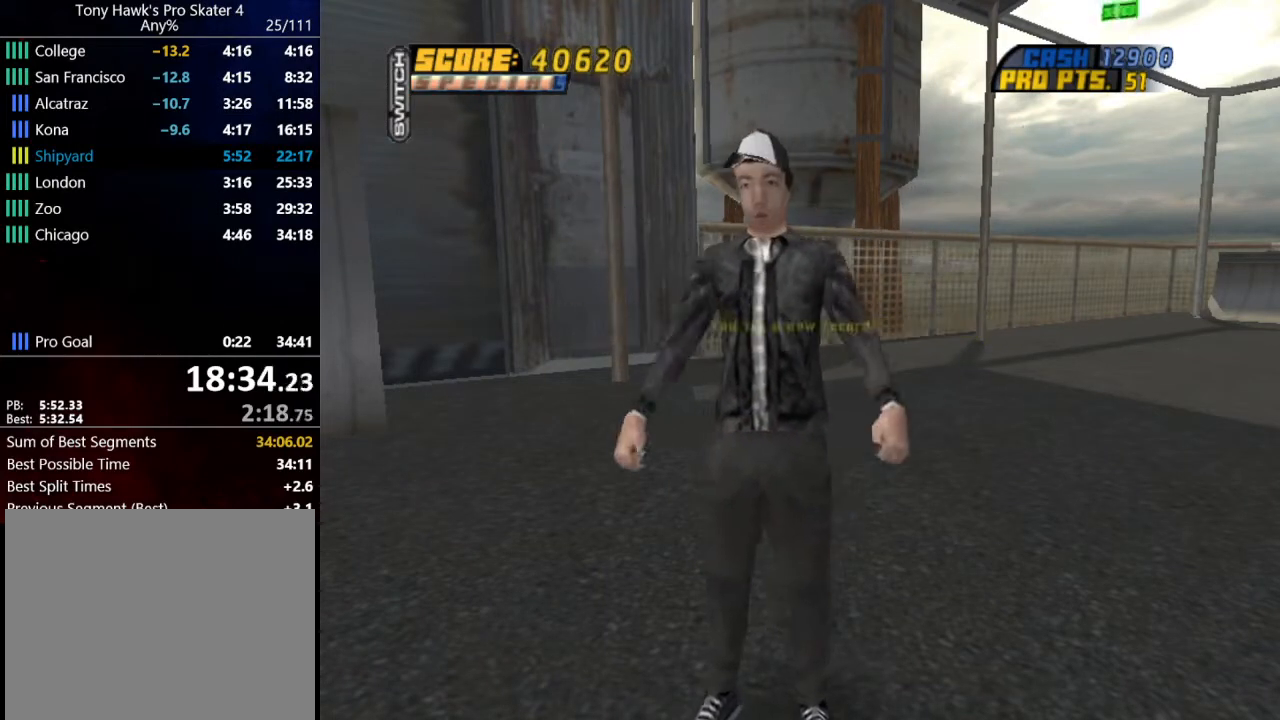
{"buttons": ["R1"], "left_stick": "center", "right_stick": "center", "events": []}